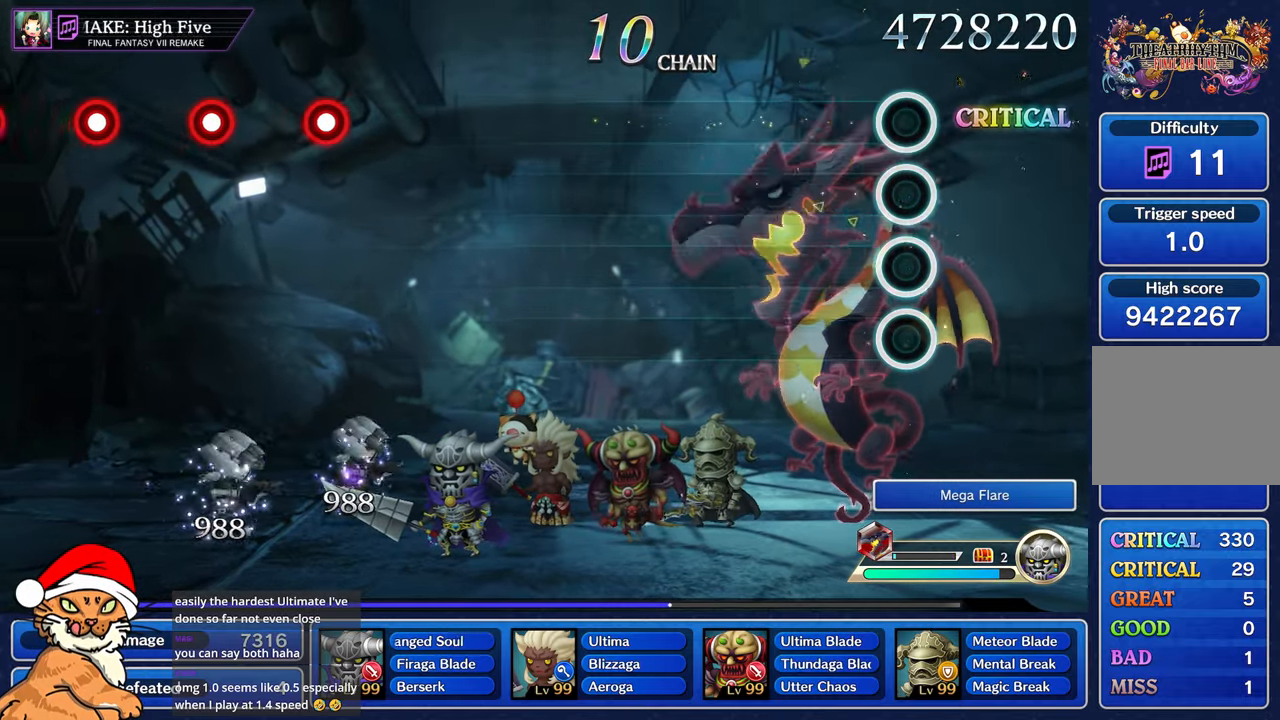
Gameplay with a controller (PlayStation layout); each line is a JSON object with the inputs held at the frame after it. "events" lists button and stick changes between this image and that frame as [ms after this image, input, new state], when the widget could be followed in between. Not read: L3 R3.
{"buttons": [], "left_stick": "center", "right_stick": "center", "events": []}
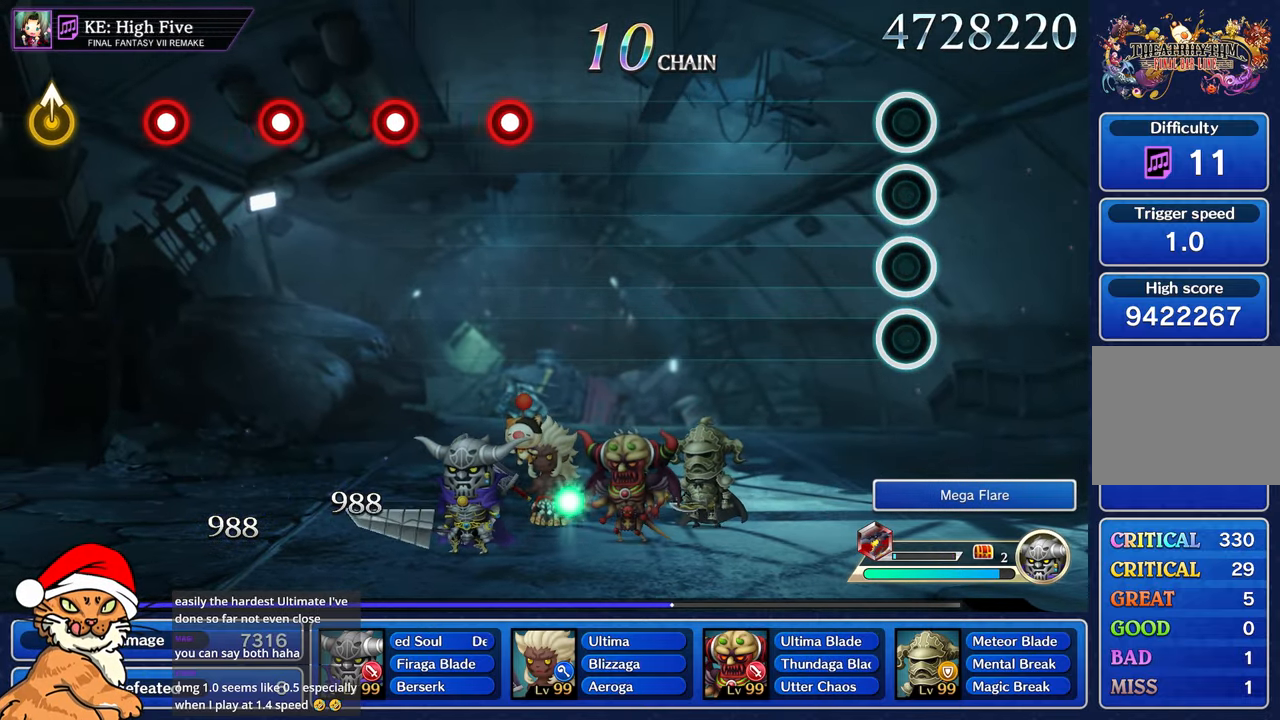
{"buttons": [], "left_stick": "center", "right_stick": "center", "events": []}
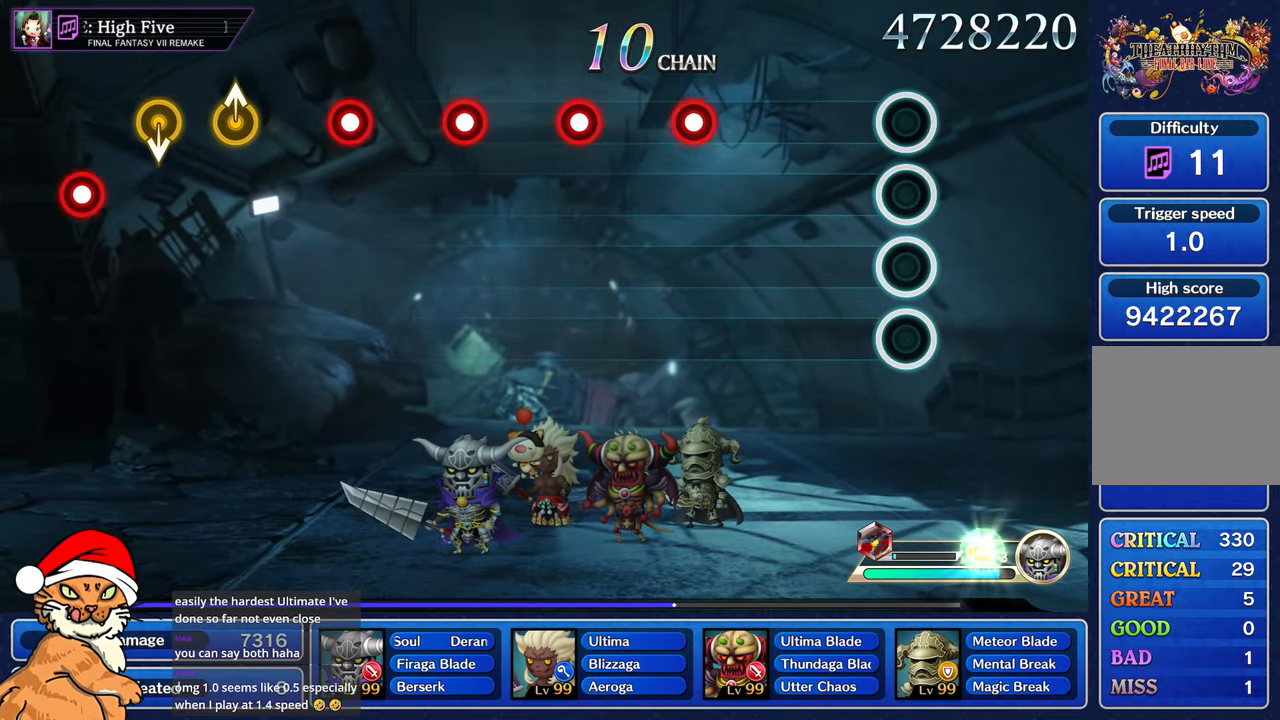
{"buttons": [], "left_stick": "center", "right_stick": "center", "events": []}
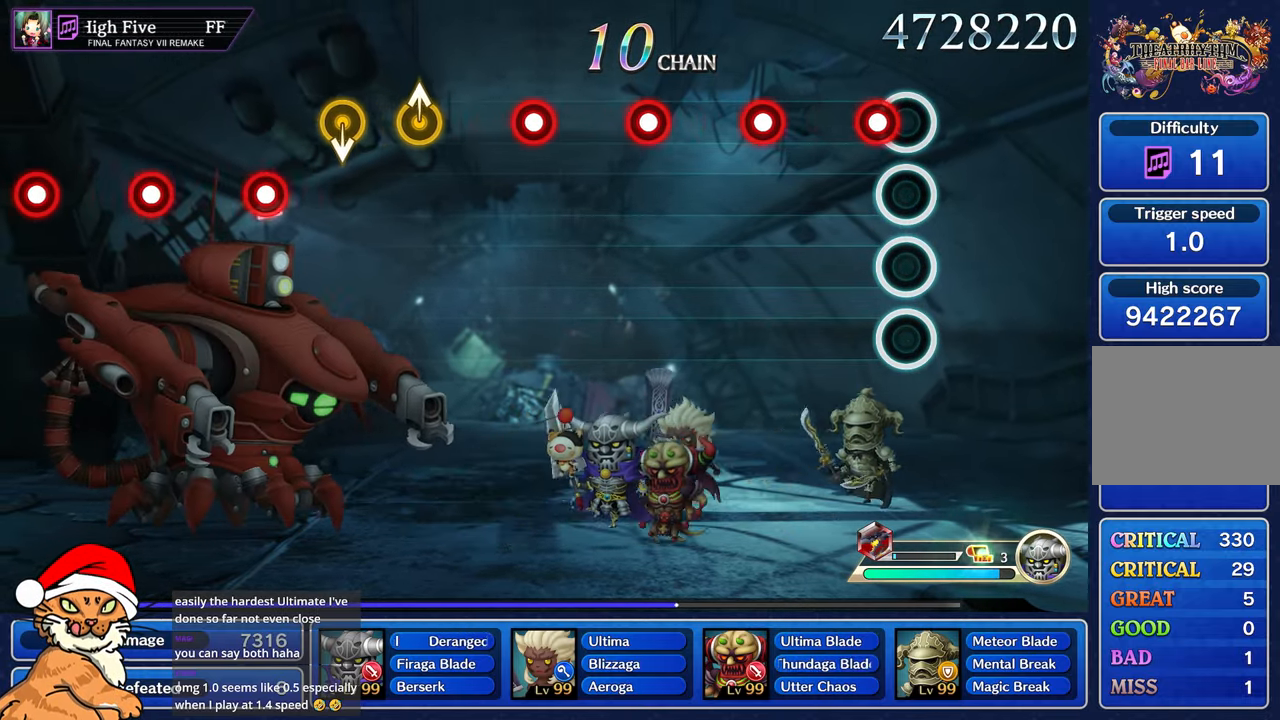
{"buttons": ["R1"], "left_stick": "center", "right_stick": "center", "events": [[83, "R1", "down"], [200, "R1", "up"], [417, "R1", "down"]]}
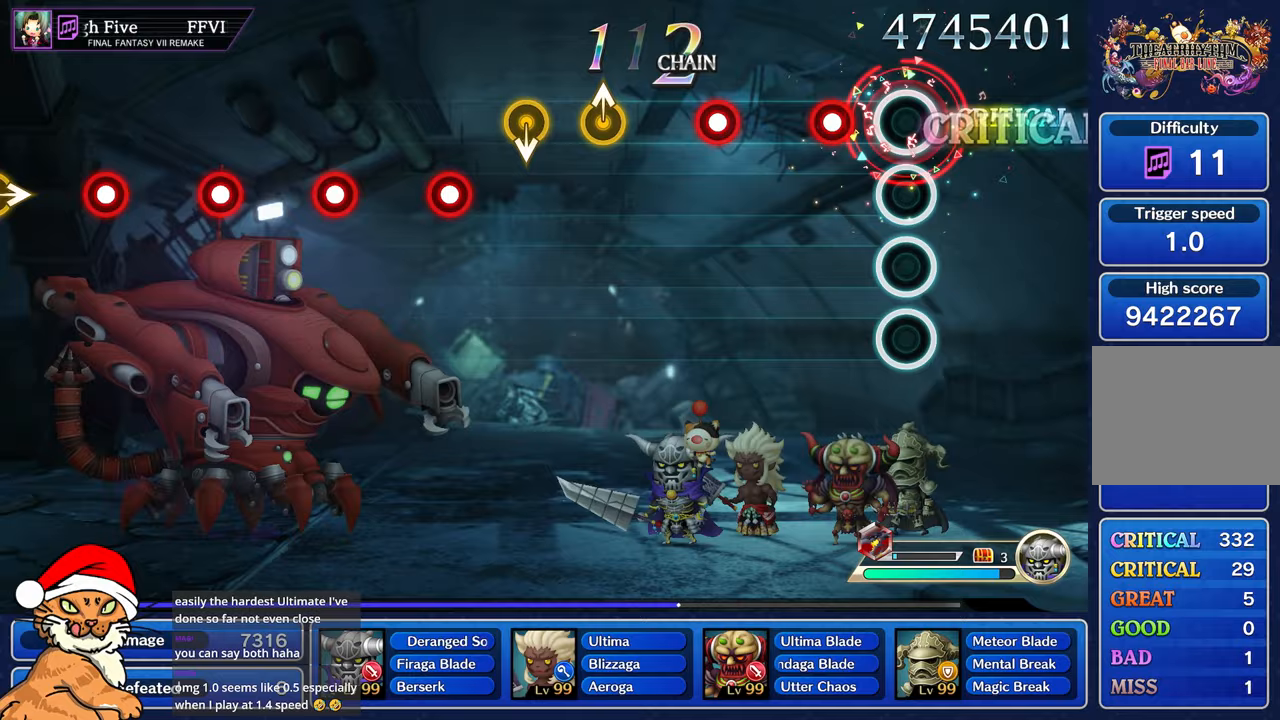
{"buttons": [], "left_stick": "center", "right_stick": "center", "events": [[17, "R1", "up"], [267, "R1", "down"], [367, "R1", "up"]]}
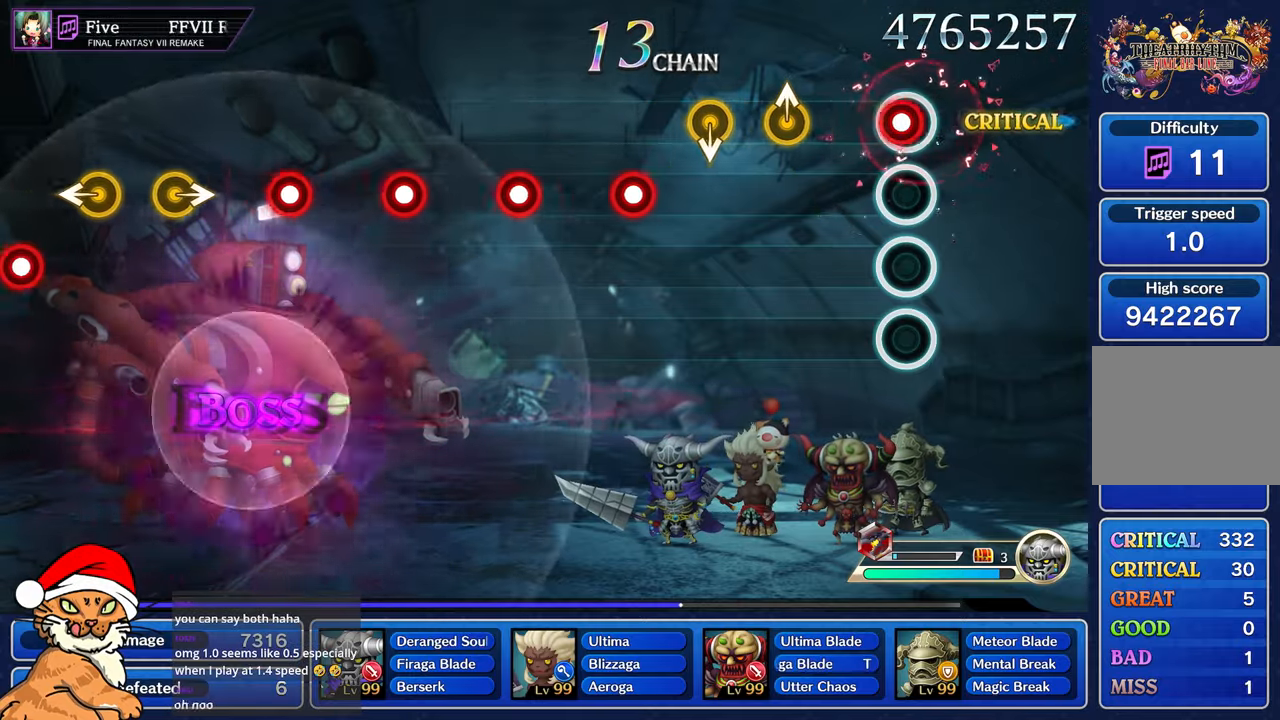
{"buttons": [], "left_stick": "up-left", "right_stick": "center", "events": [[83, "R1", "down"], [183, "R1", "up"], [417, "left_stick", "up-left"]]}
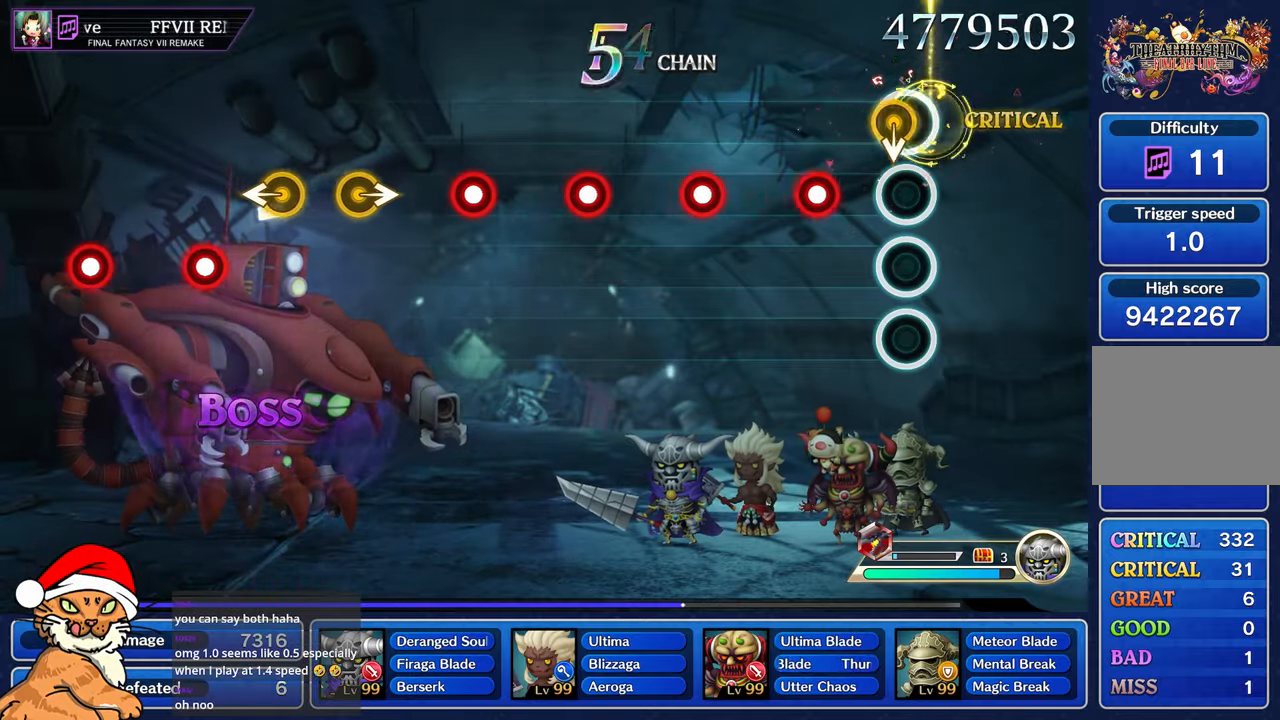
{"buttons": [], "left_stick": "center", "right_stick": "center"}
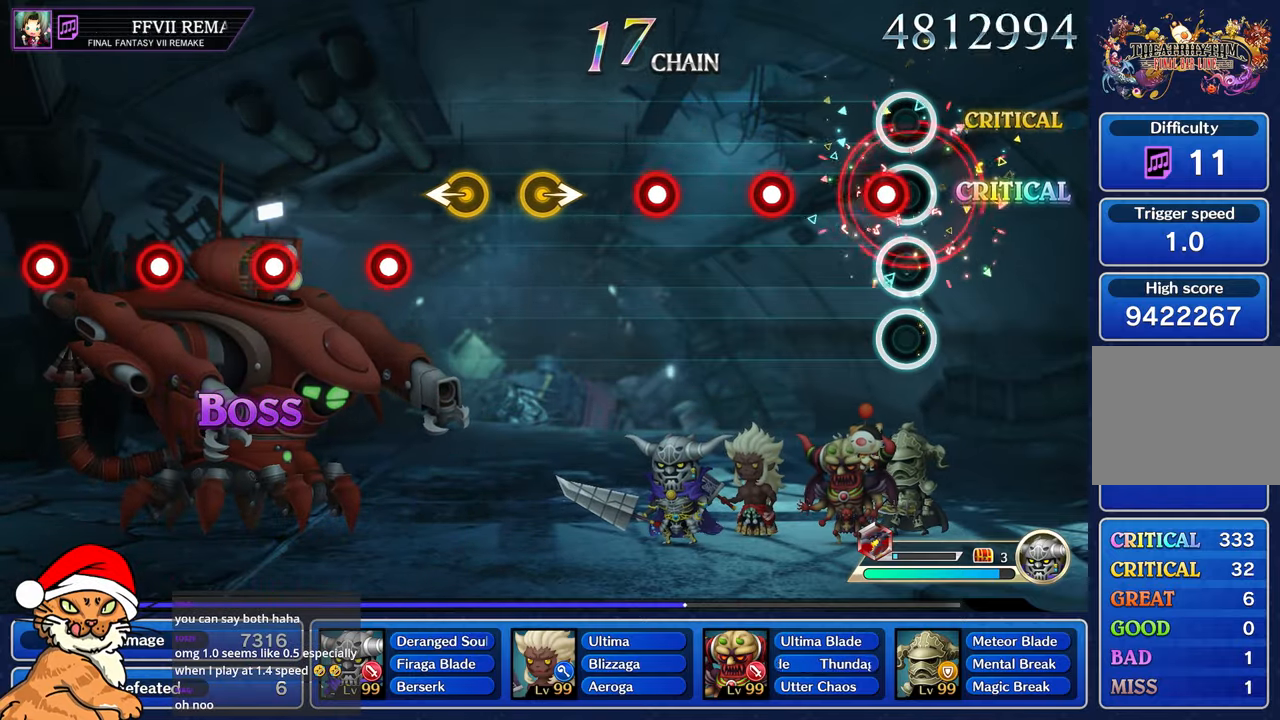
{"buttons": [], "left_stick": "center", "right_stick": "center", "events": [[100, "R1", "down"], [200, "R1", "up"], [400, "R1", "down"], [500, "R1", "up"]]}
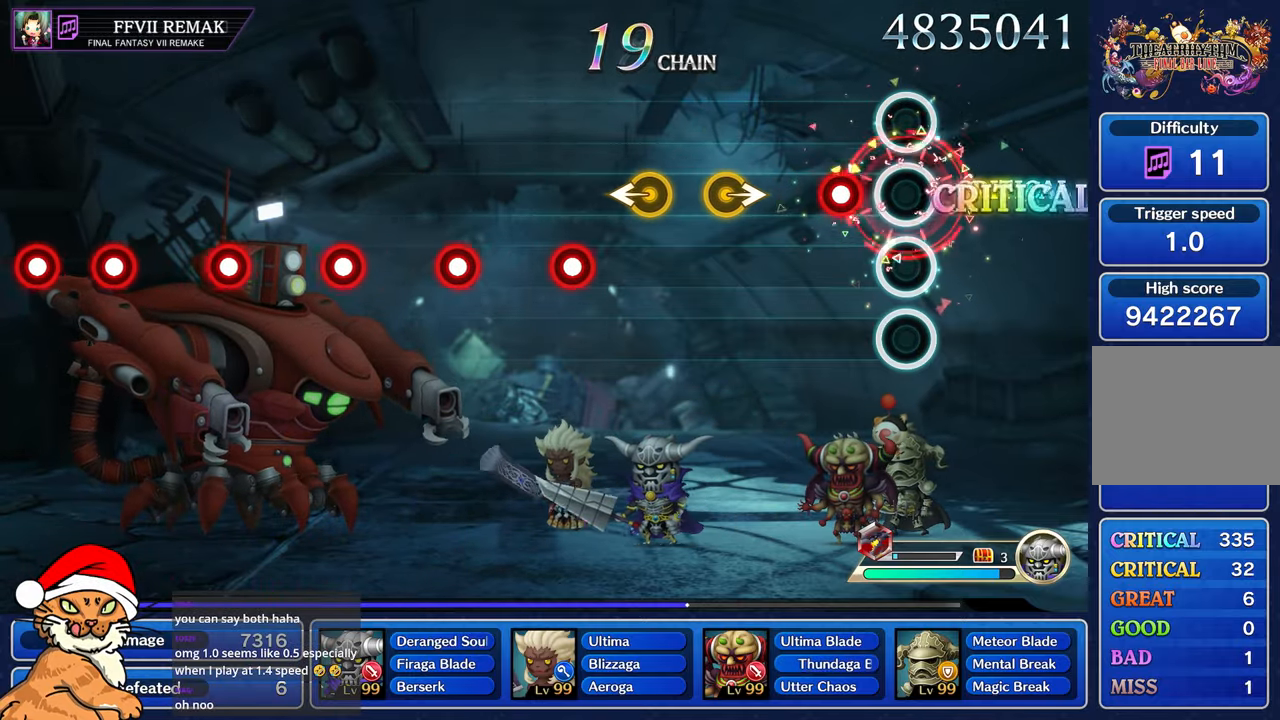
{"buttons": [], "left_stick": "center", "right_stick": "center", "events": [[217, "R1", "down"], [333, "R1", "up"]]}
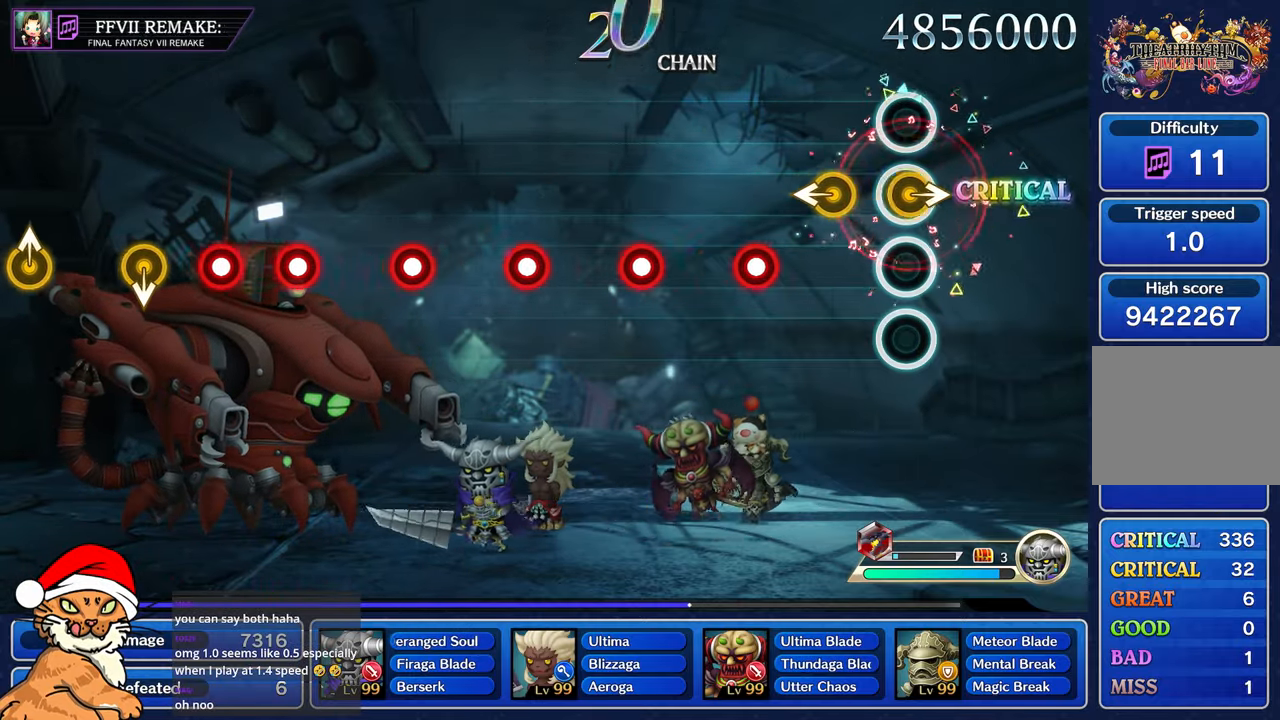
{"buttons": ["R1"], "left_stick": "center", "right_stick": "center", "events": [[17, "left_stick", "right"], [217, "left_stick", "left"], [383, "left_stick", "center"], [450, "R1", "down"]]}
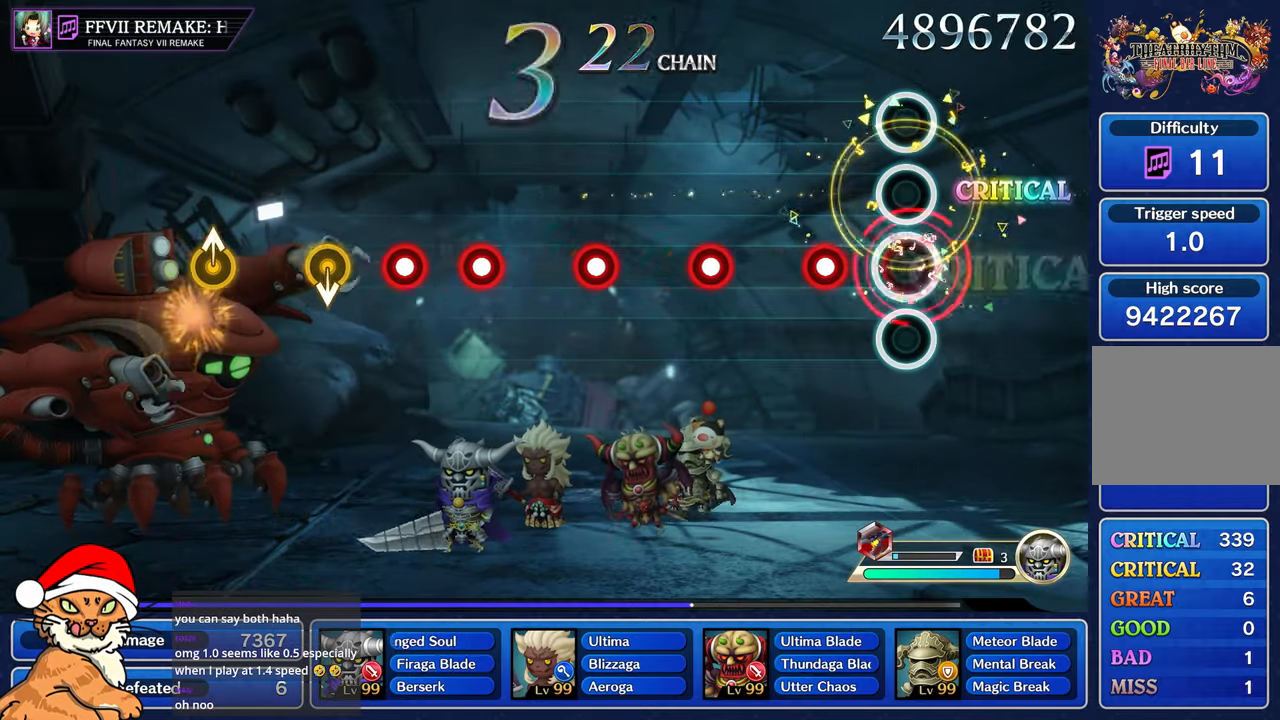
{"buttons": [], "left_stick": "center", "right_stick": "center", "events": [[67, "R1", "up"], [267, "R1", "down"], [350, "R1", "up"]]}
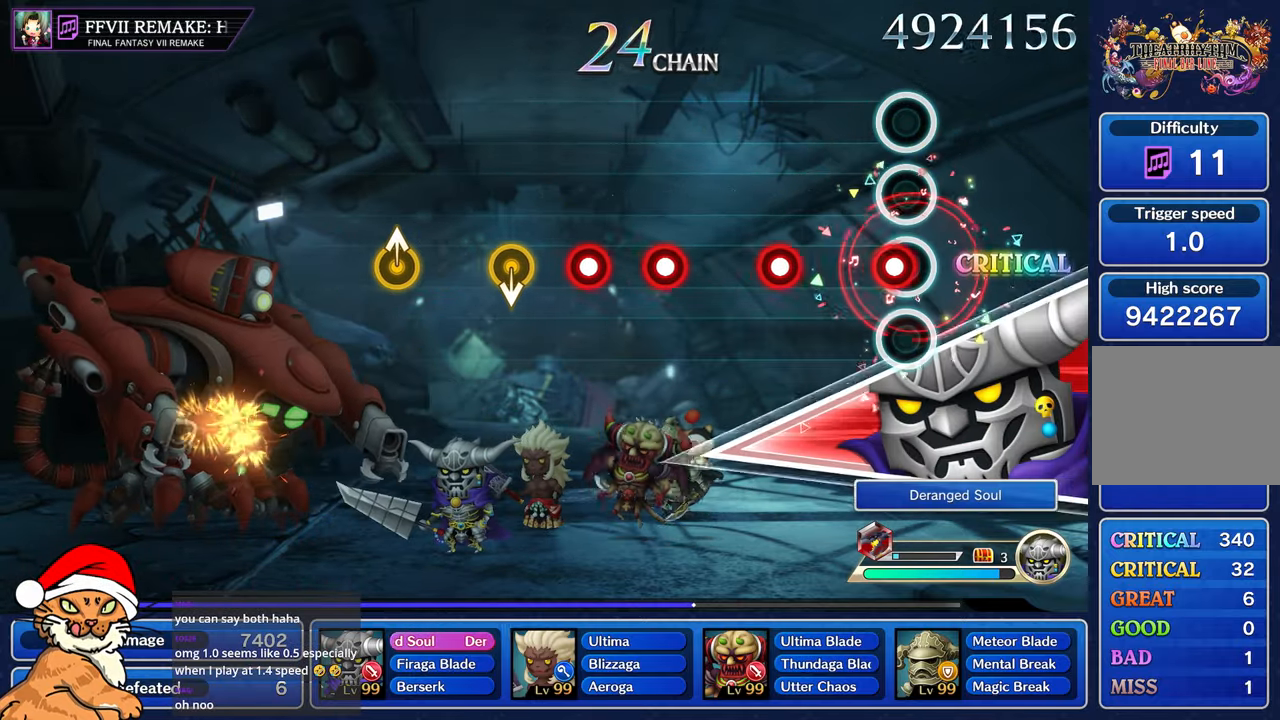
{"buttons": [], "left_stick": "center", "right_stick": "center", "events": [[83, "R1", "down"], [183, "R1", "up"], [400, "R1", "down"], [500, "R1", "up"]]}
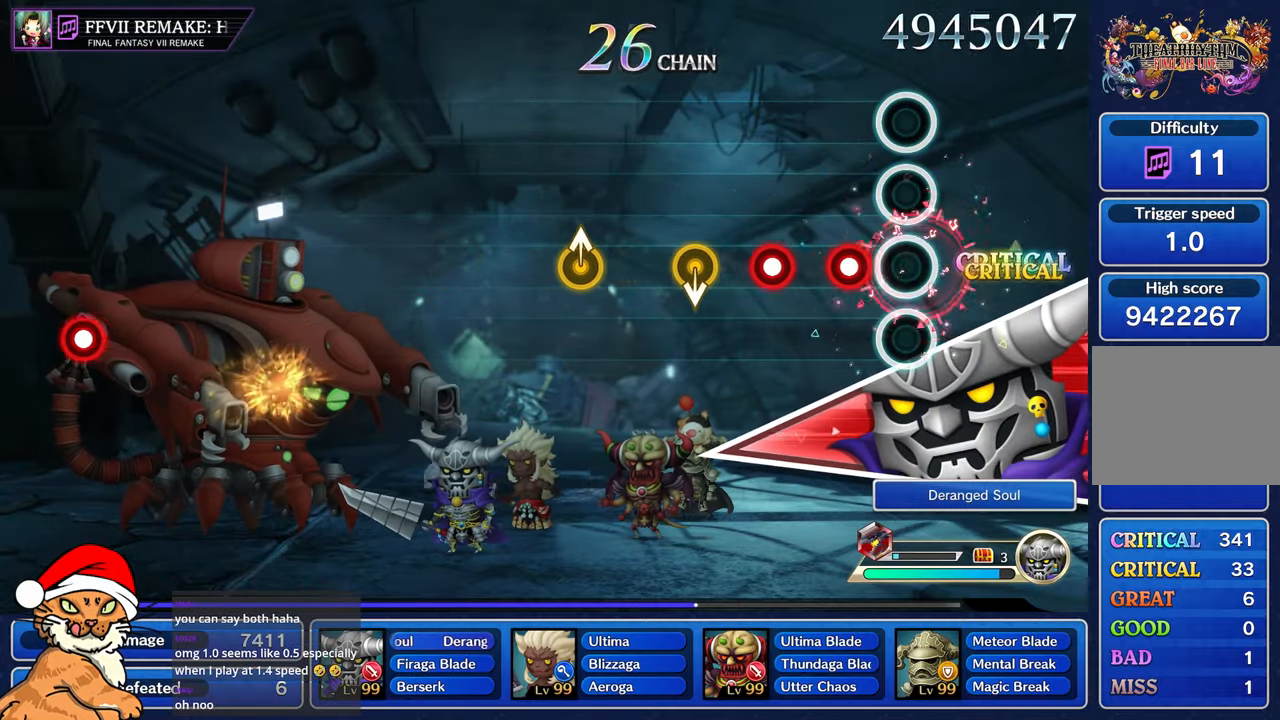
{"buttons": [], "left_stick": "center", "right_stick": "center", "events": [[200, "R1", "down"], [283, "R1", "up"], [400, "R1", "down"], [500, "R1", "up"]]}
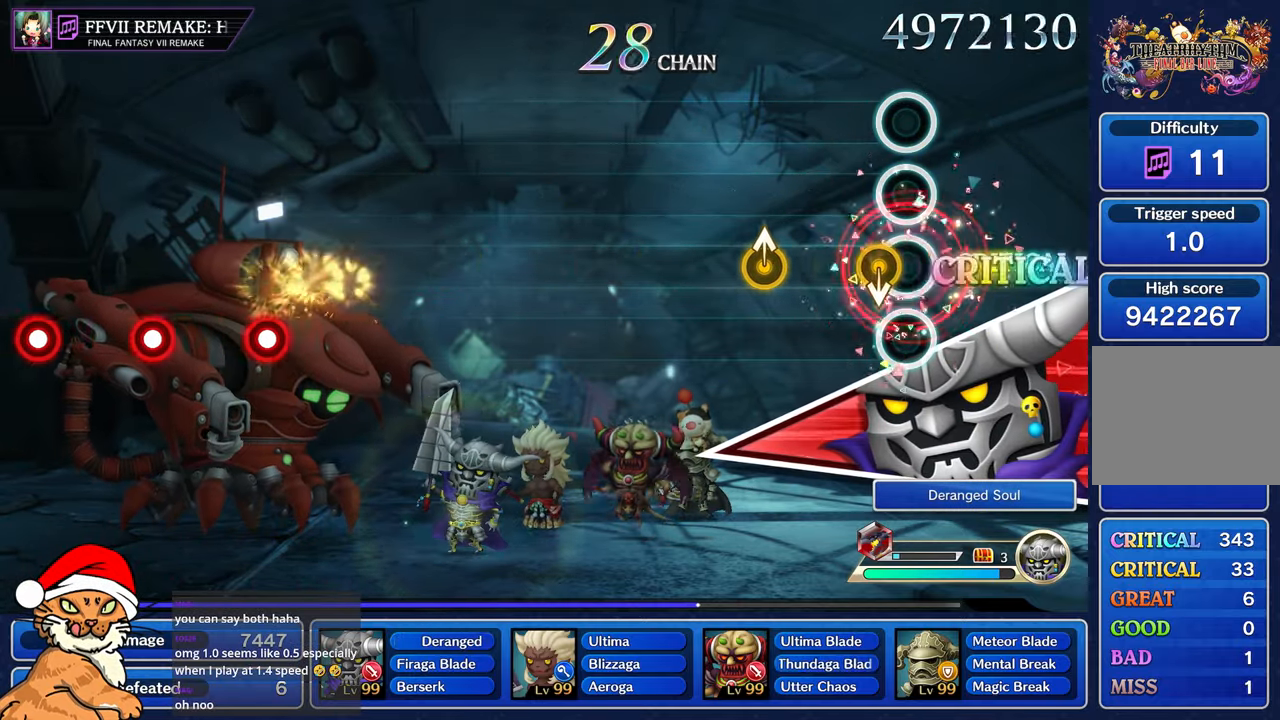
{"buttons": [], "left_stick": "up-left", "right_stick": "center", "events": [[100, "left_stick", "down"], [267, "left_stick", "center"], [433, "left_stick", "up-left"]]}
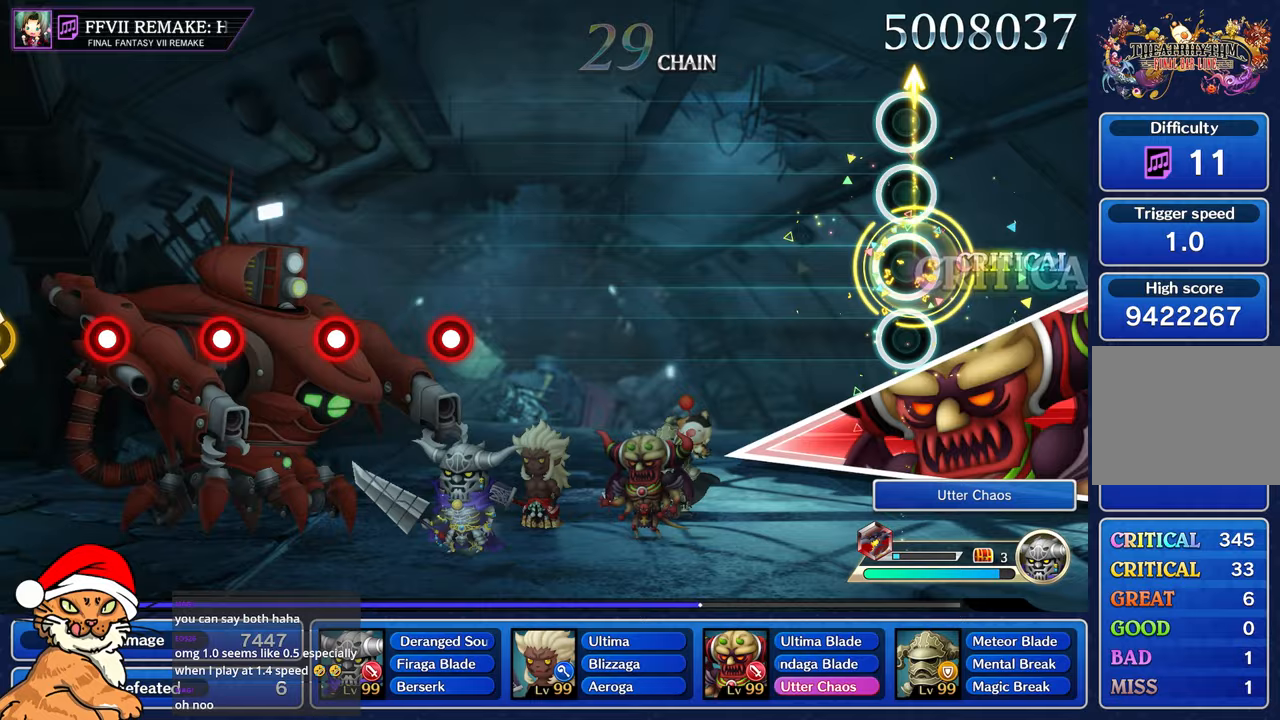
{"buttons": [], "left_stick": "center", "right_stick": "center", "events": [[83, "left_stick", "center"]]}
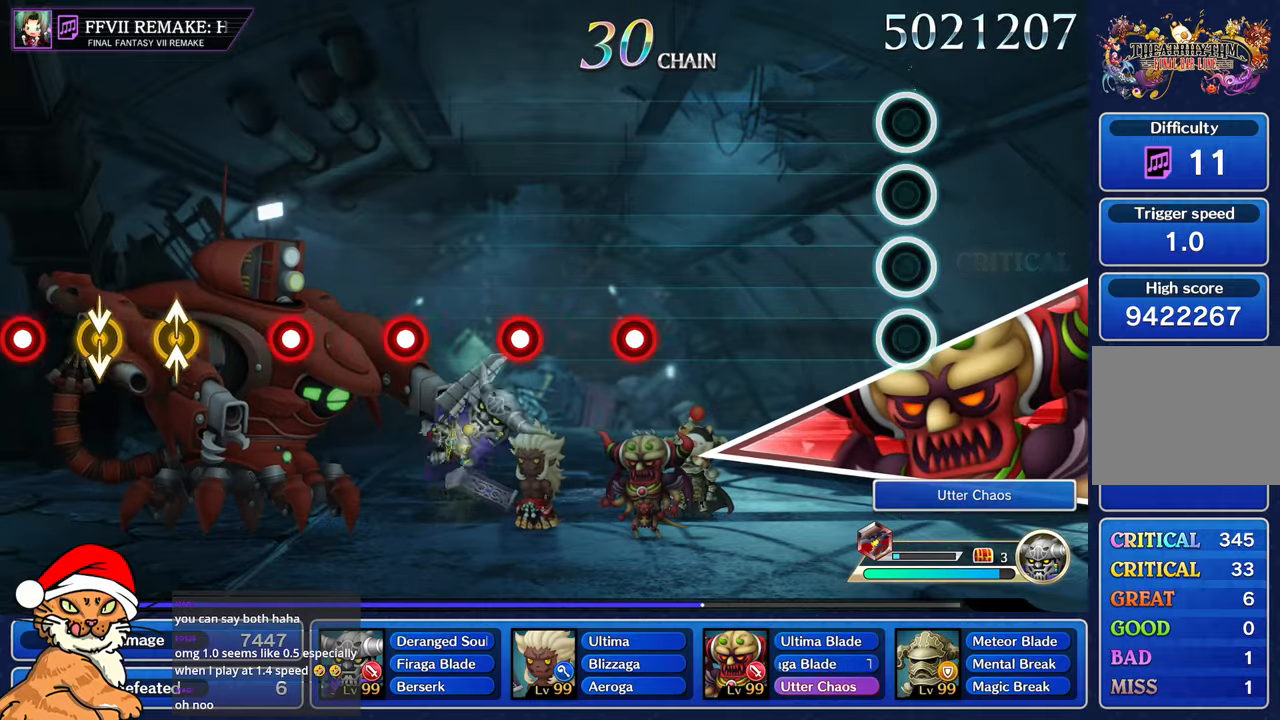
{"buttons": [], "left_stick": "center", "right_stick": "center", "events": []}
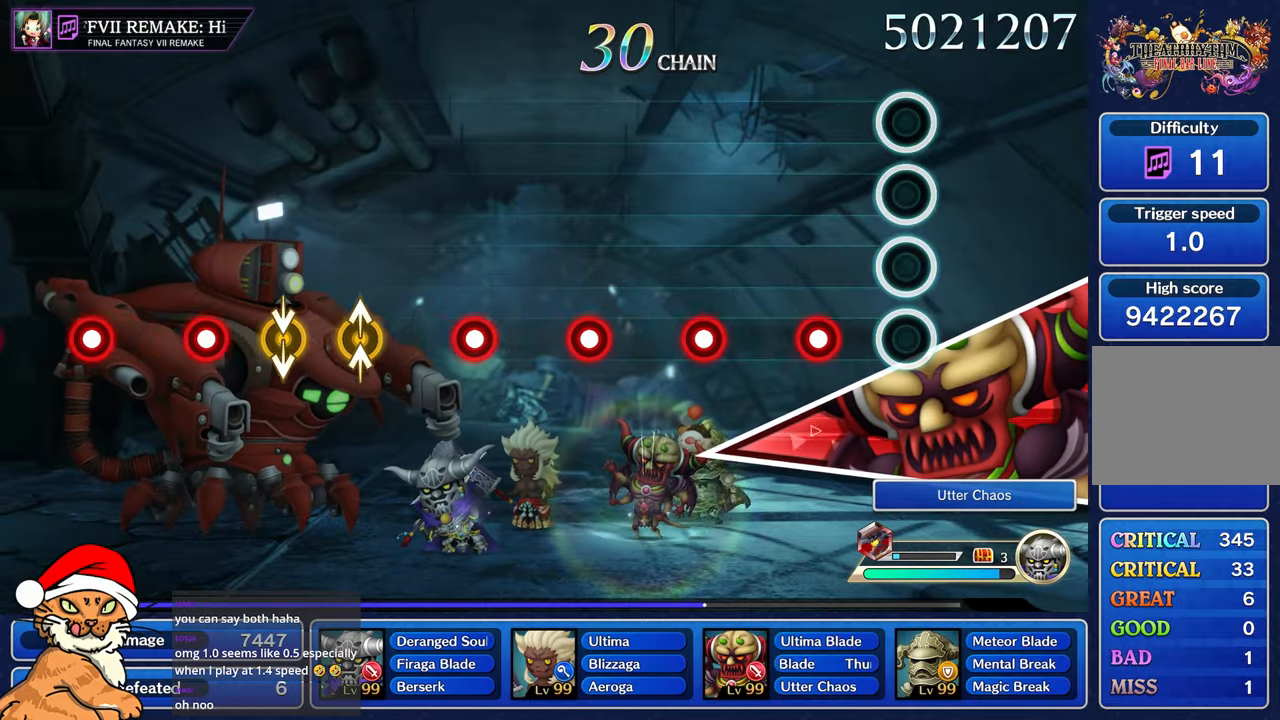
{"buttons": [], "left_stick": "center", "right_stick": "center", "events": [[283, "R1", "down"], [383, "R1", "up"]]}
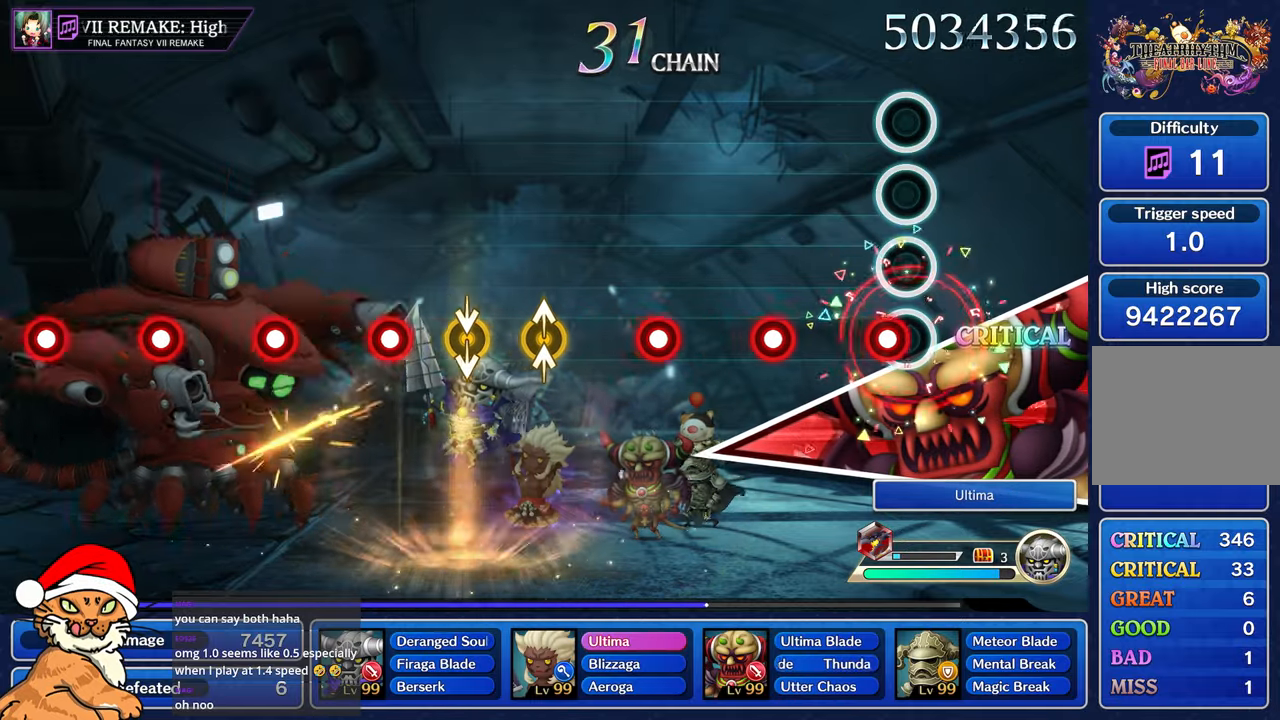
{"buttons": [], "left_stick": "center", "right_stick": "center", "events": [[83, "R1", "down"], [200, "R1", "up"], [400, "R1", "down"], [500, "R1", "up"]]}
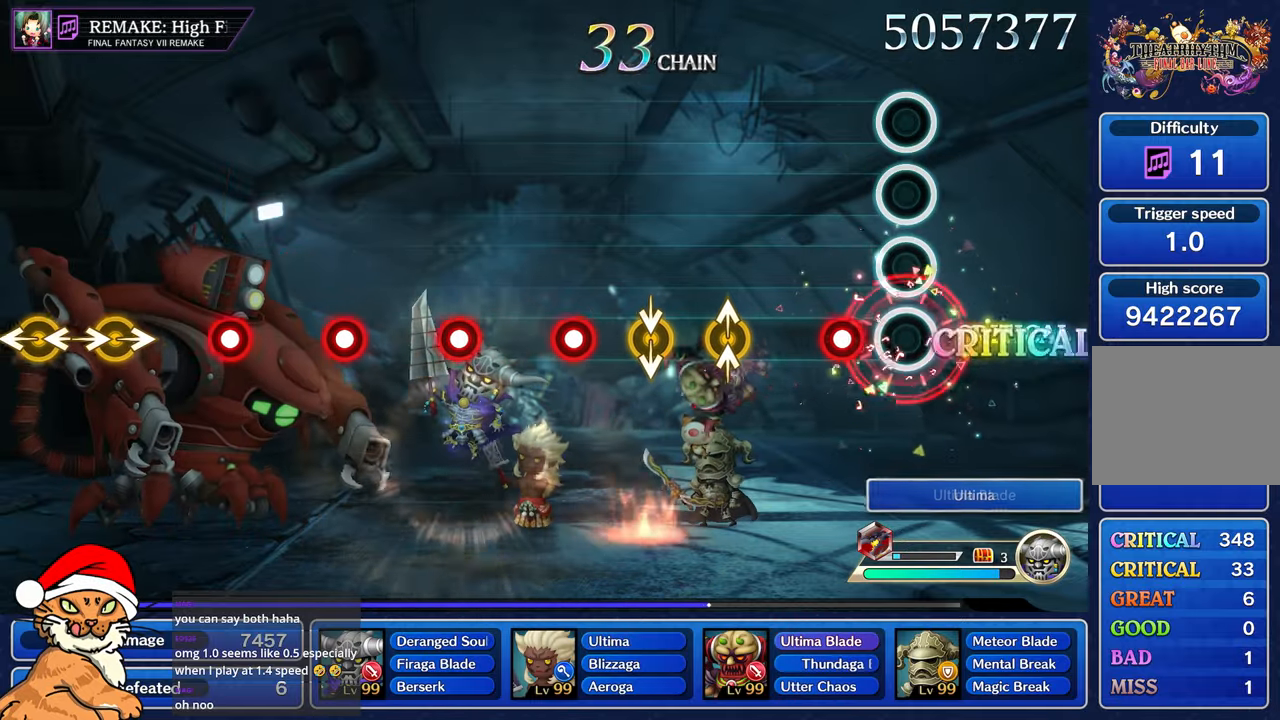
{"buttons": [], "left_stick": "up", "right_stick": "up", "events": [[200, "R1", "down"], [300, "R1", "up"], [500, "left_stick", "up"], [500, "right_stick", "up"]]}